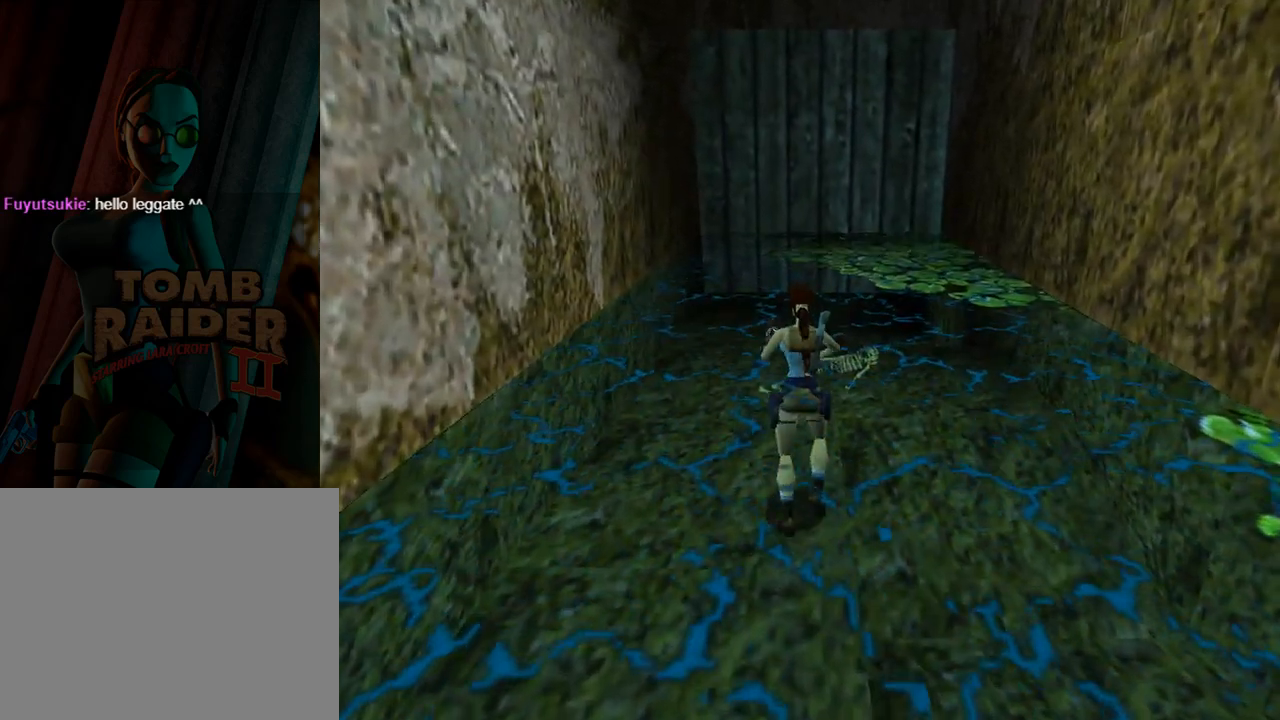
Gameplay with a controller (PlayStation layout); each line is a JSON object with the inputs held at the frame after it. "events" lists button and stick changes between this image and that frame as [ms after this image, input, new state], when the widget could be followed in between. Not read: L2 R2 right_stick.
{"buttons": ["DPAD_UP"], "left_stick": "center", "events": []}
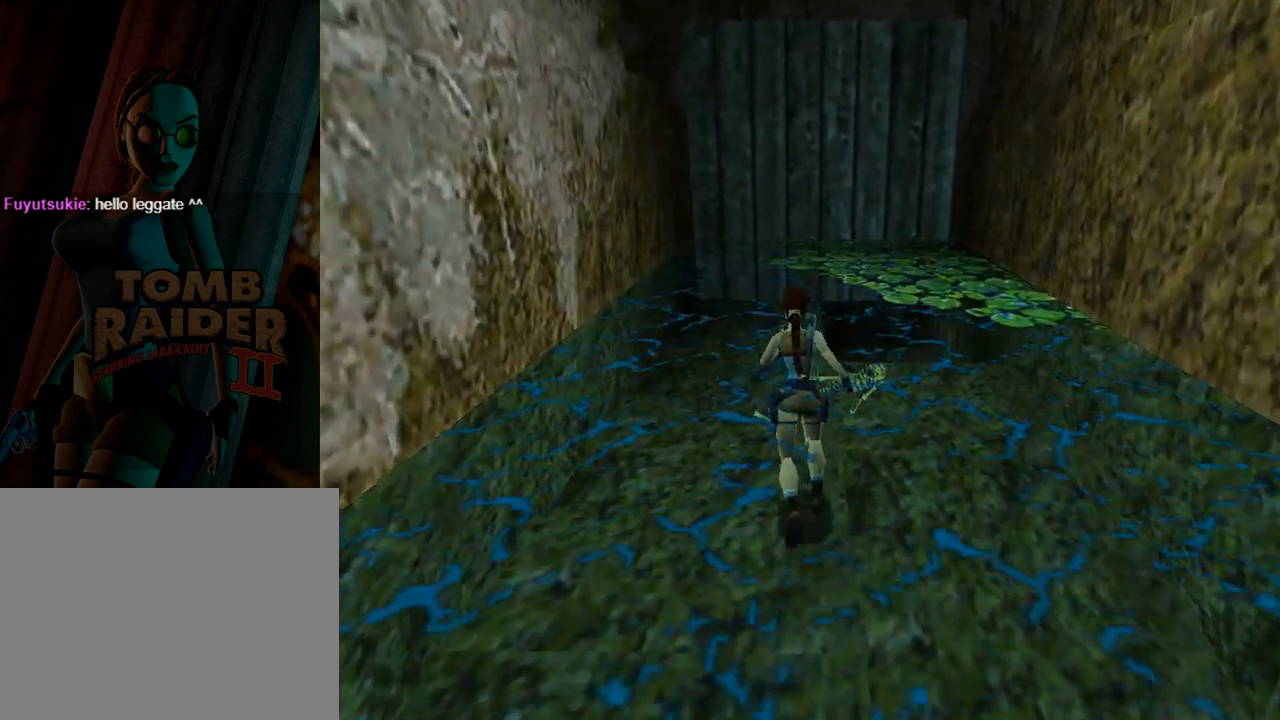
{"buttons": ["DPAD_UP"], "left_stick": "center", "events": []}
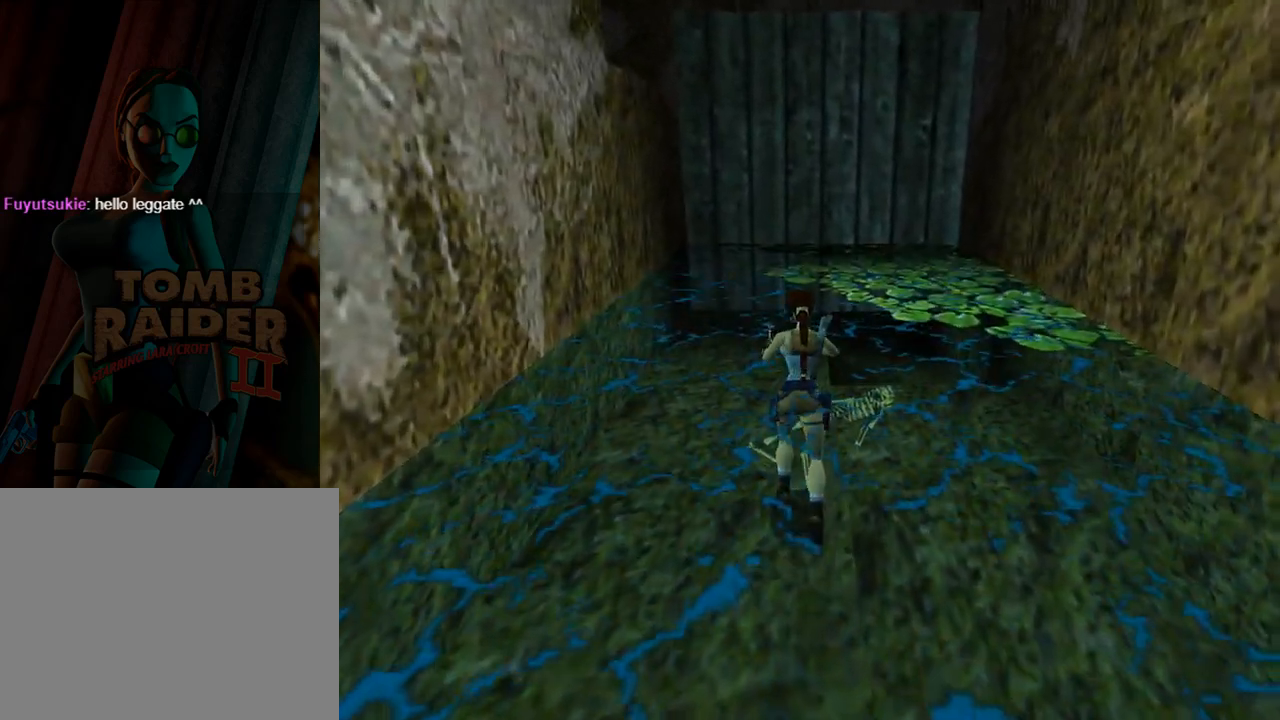
{"buttons": ["DPAD_RIGHT"], "left_stick": "center", "events": [[267, "DPAD_RIGHT", "down"], [400, "DPAD_UP", "up"]]}
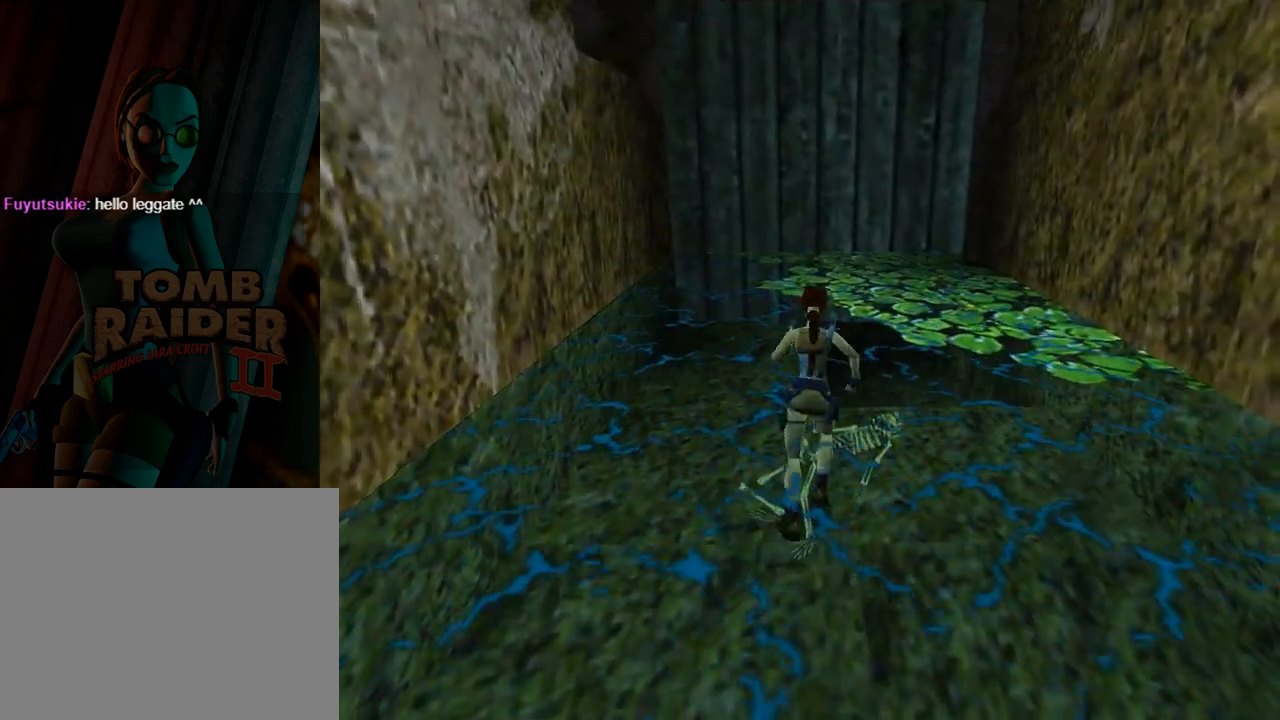
{"buttons": ["L1", "DPAD_RIGHT"], "left_stick": "center", "events": [[500, "L1", "down"]]}
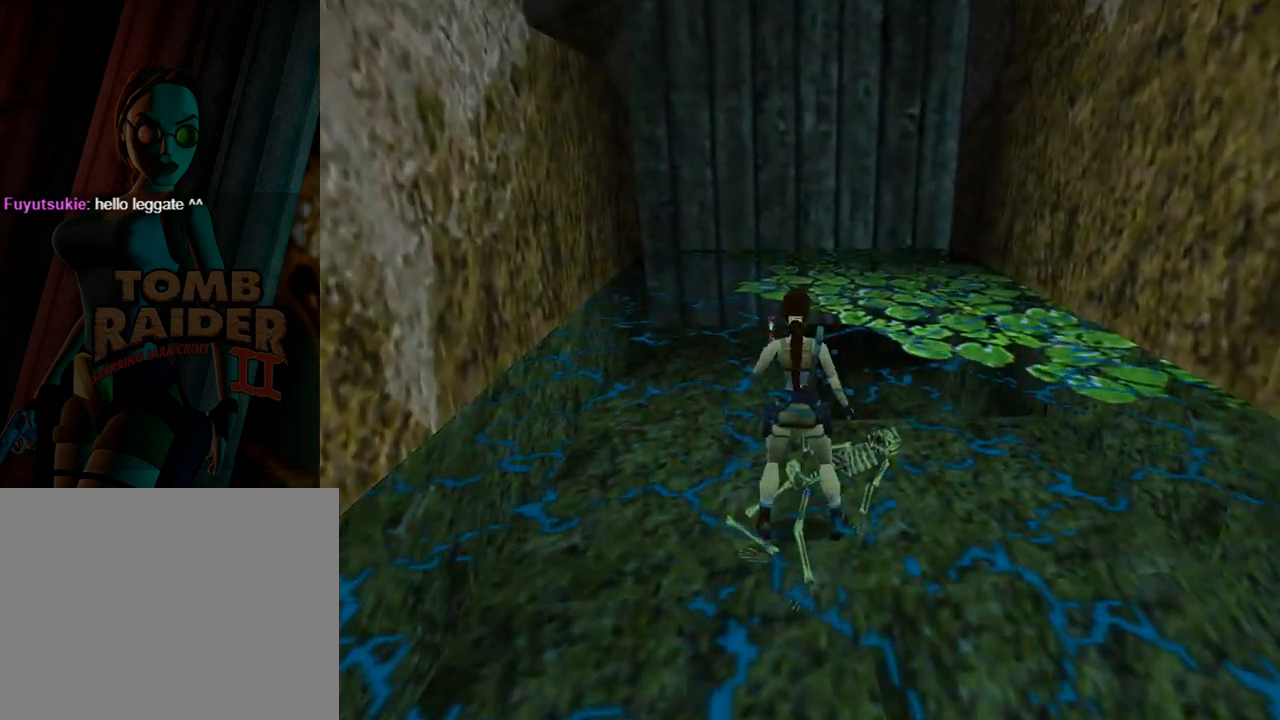
{"buttons": ["L1", "DPAD_RIGHT"], "left_stick": "center", "events": []}
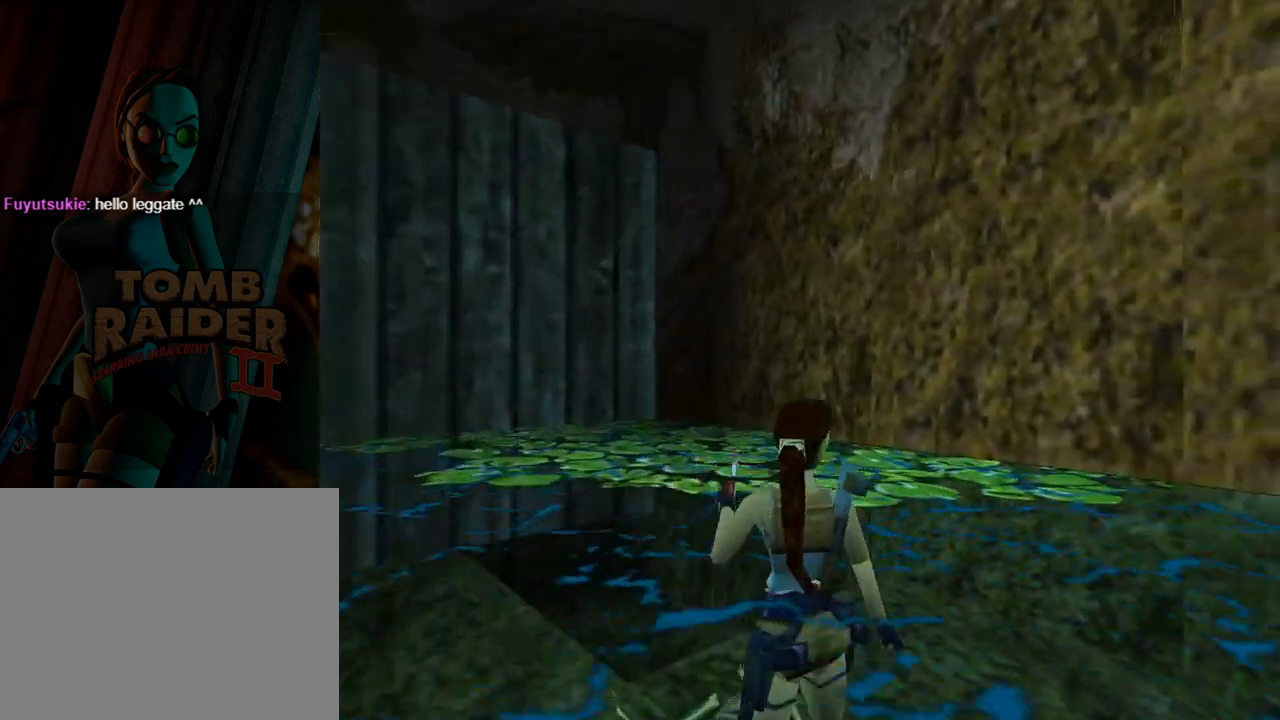
{"buttons": ["L1"], "left_stick": "center", "events": [[233, "DPAD_UP", "down"], [400, "DPAD_UP", "up"], [467, "DPAD_RIGHT", "up"]]}
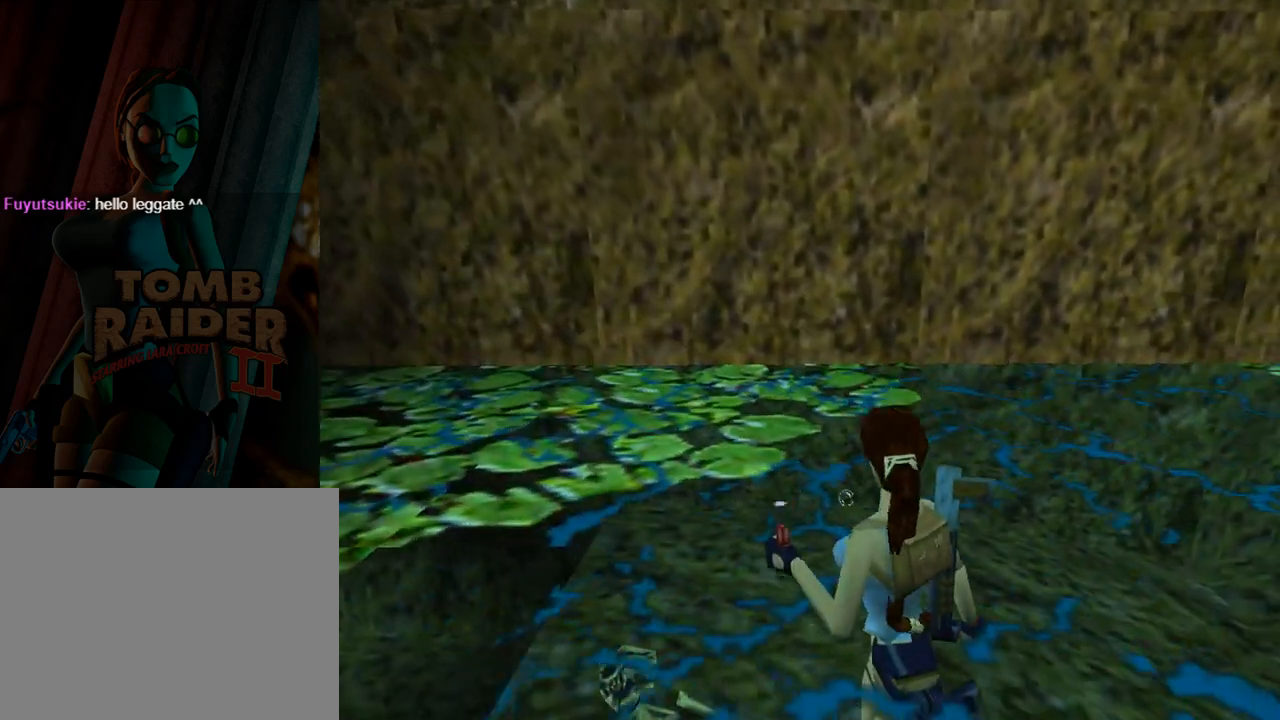
{"buttons": ["L1"], "left_stick": "center", "events": []}
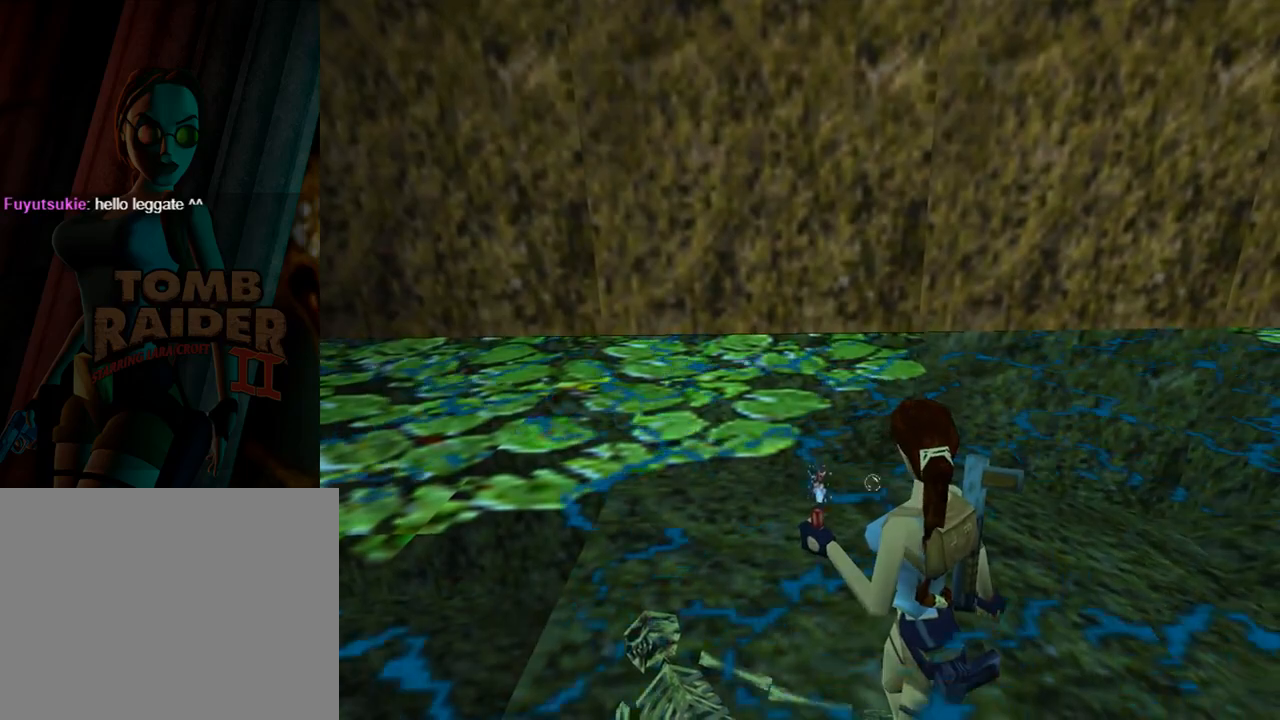
{"buttons": ["L1", "DPAD_DOWN"], "left_stick": "center", "events": [[100, "DPAD_DOWN", "down"]]}
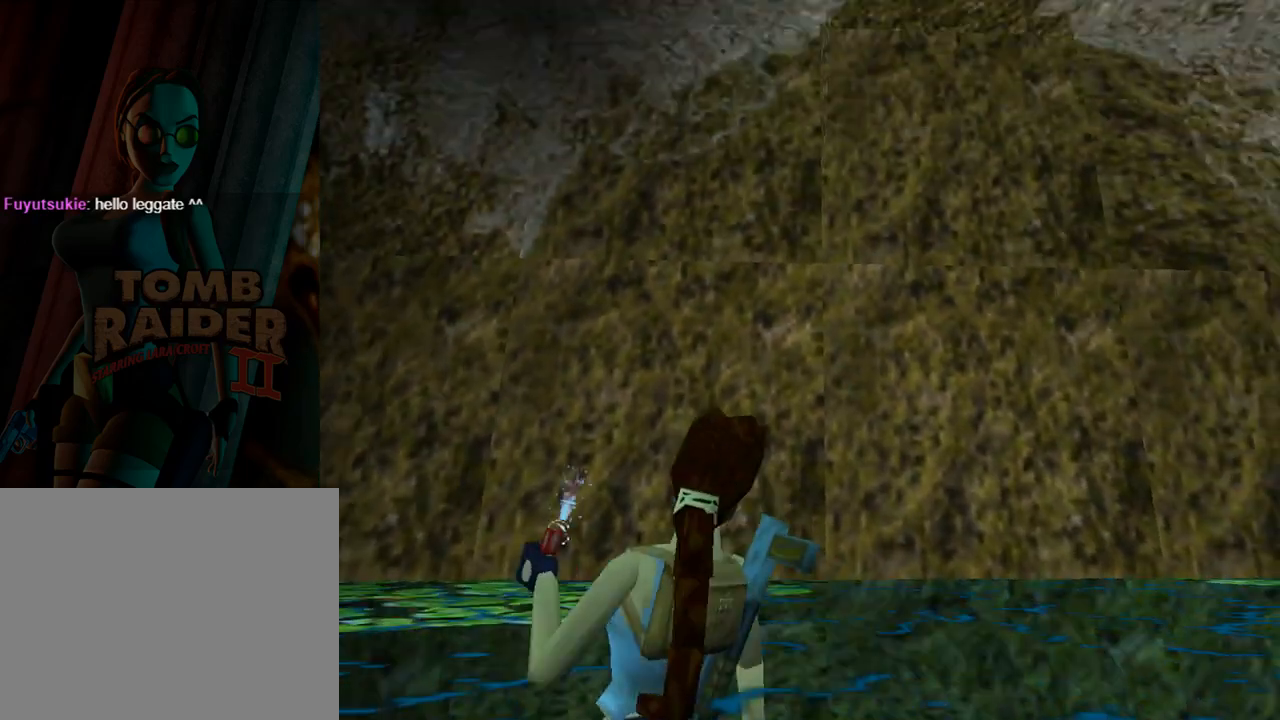
{"buttons": ["L1"], "left_stick": "center", "events": [[67, "DPAD_DOWN", "up"]]}
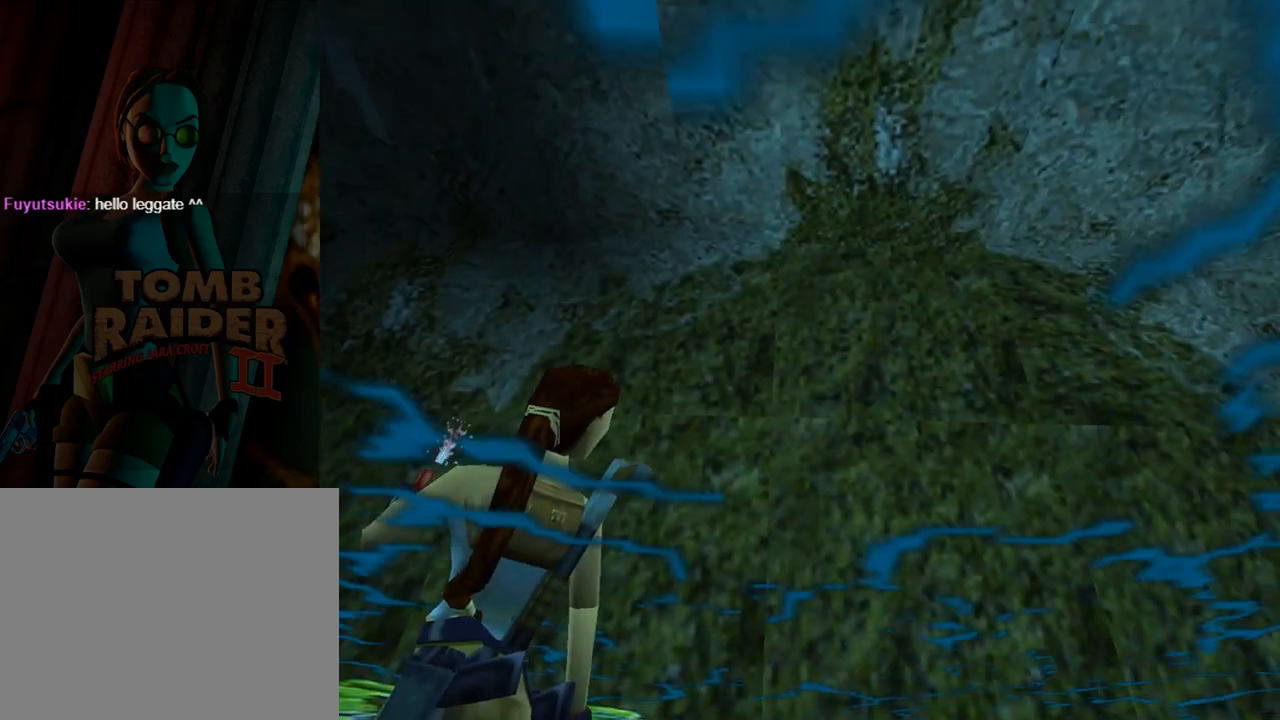
{"buttons": ["L1", "DPAD_UP", "DPAD_LEFT"], "left_stick": "center", "events": [[67, "DPAD_LEFT", "down"], [233, "DPAD_UP", "down"]]}
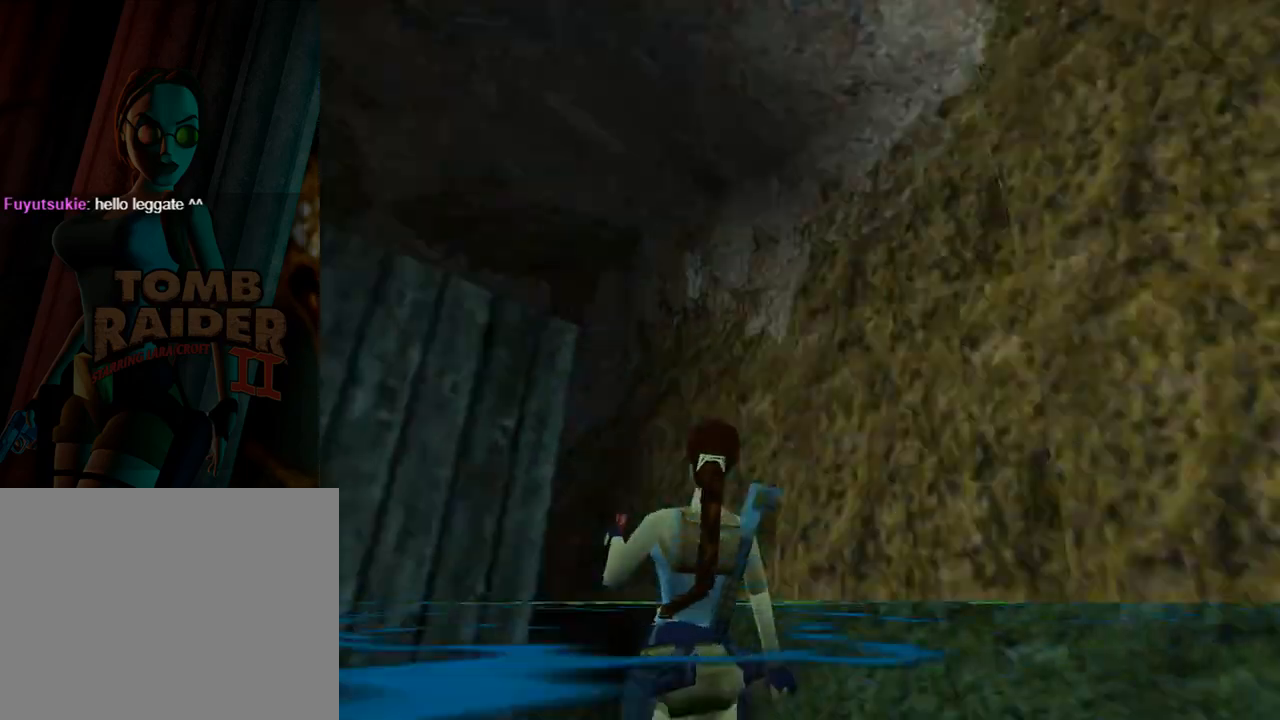
{"buttons": ["L1", "DPAD_LEFT"], "left_stick": "center", "events": [[133, "DPAD_UP", "up"], [200, "DPAD_LEFT", "up"], [433, "DPAD_LEFT", "down"]]}
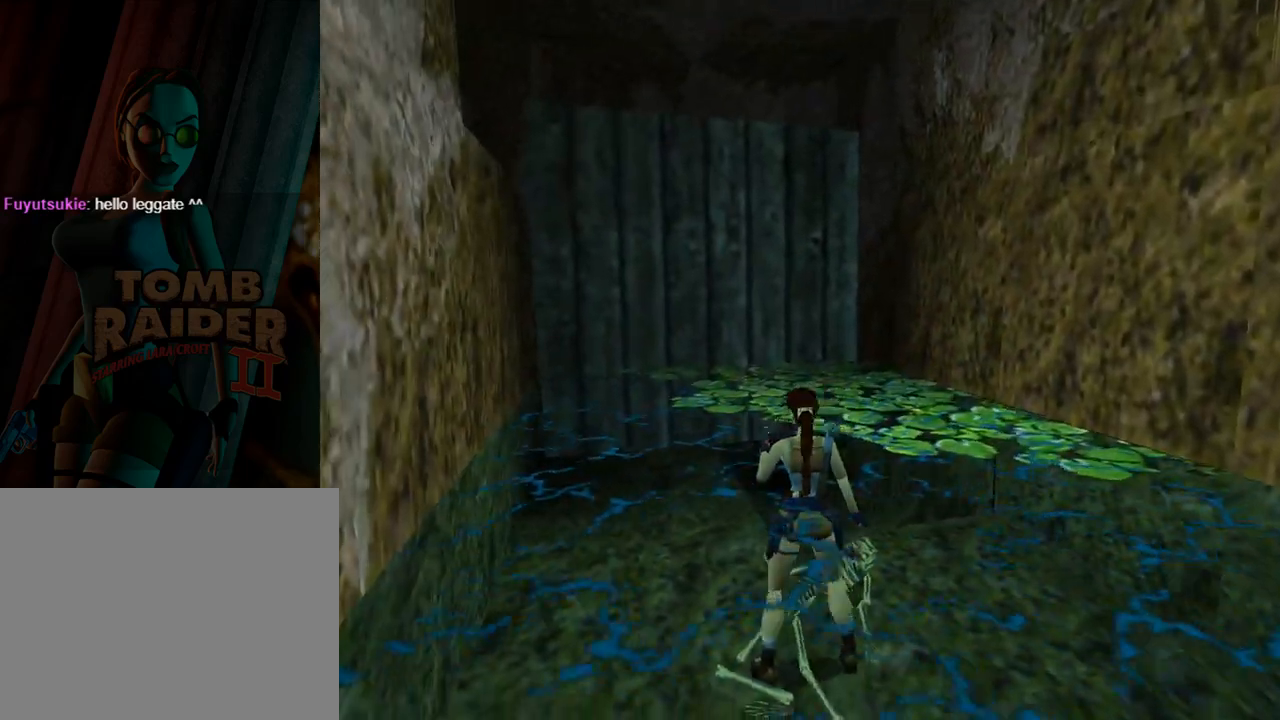
{"buttons": ["L1"], "left_stick": "center", "events": [[267, "DPAD_LEFT", "up"]]}
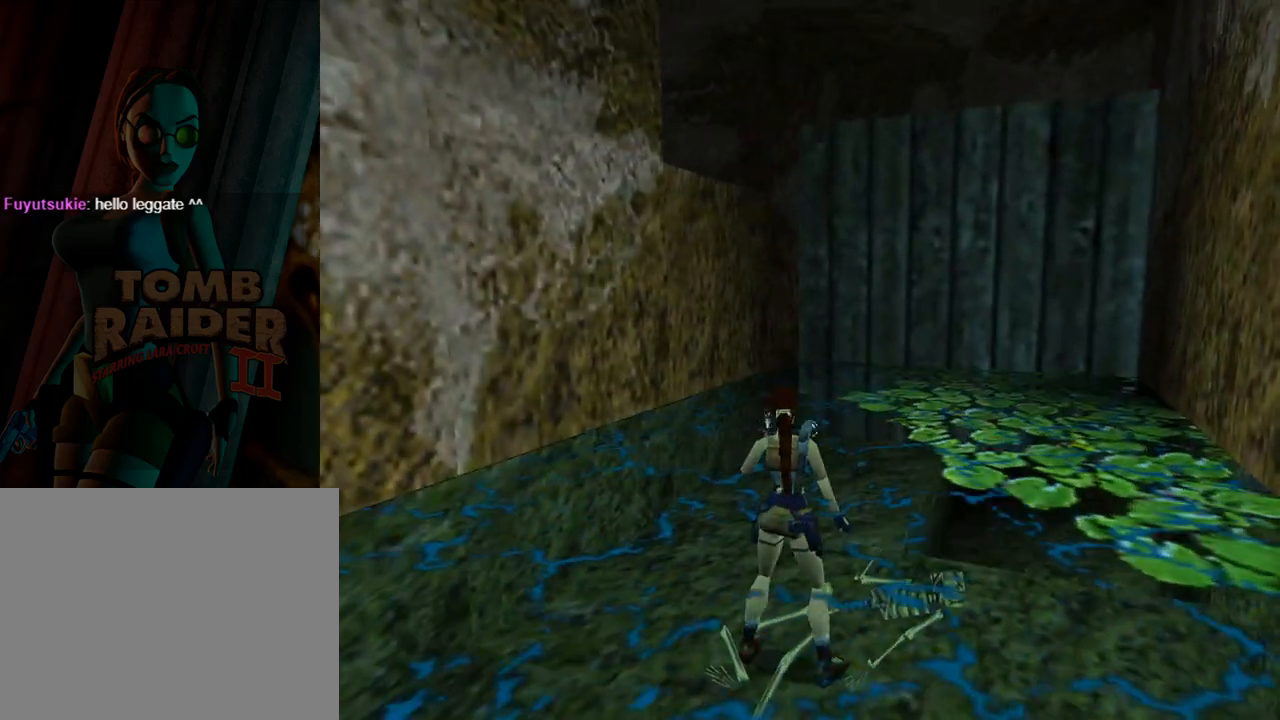
{"buttons": ["DPAD_UP", "DPAD_LEFT"], "left_stick": "center", "events": [[67, "DPAD_LEFT", "down"], [300, "DPAD_LEFT", "up"], [367, "L1", "up"], [433, "DPAD_UP", "down"], [467, "DPAD_LEFT", "down"]]}
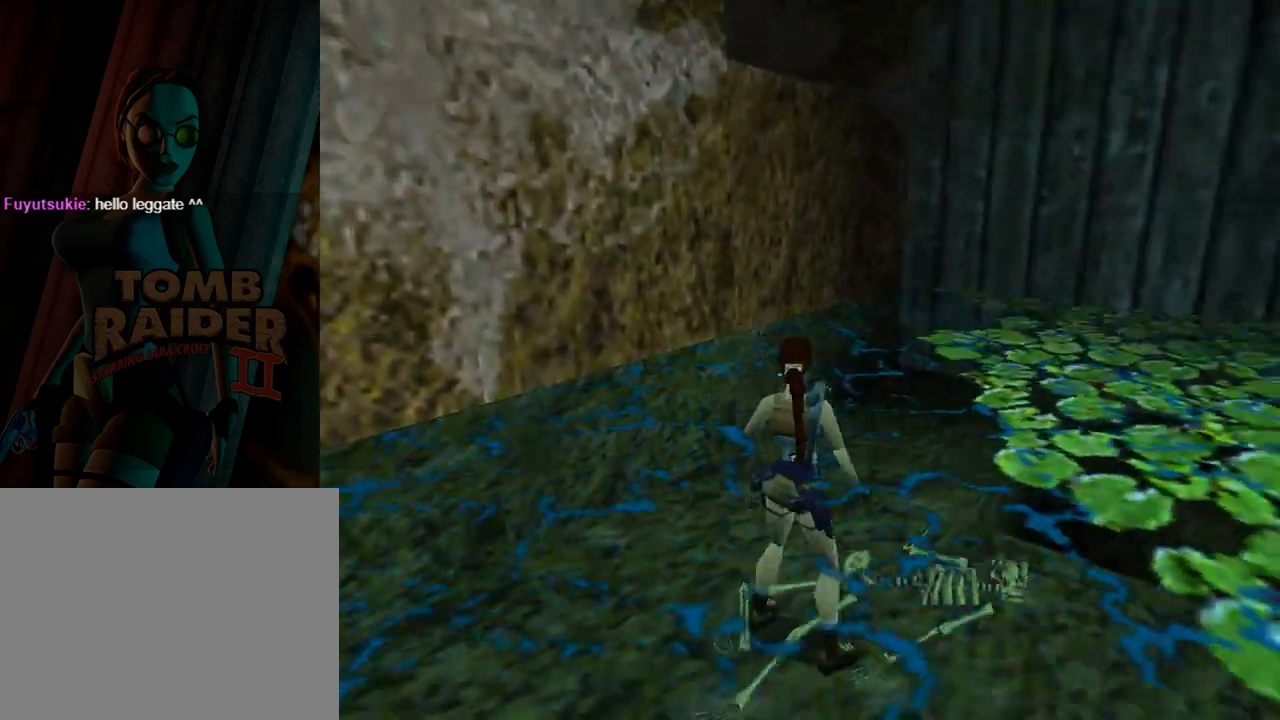
{"buttons": ["DPAD_UP"], "left_stick": "center", "events": [[500, "DPAD_LEFT", "up"]]}
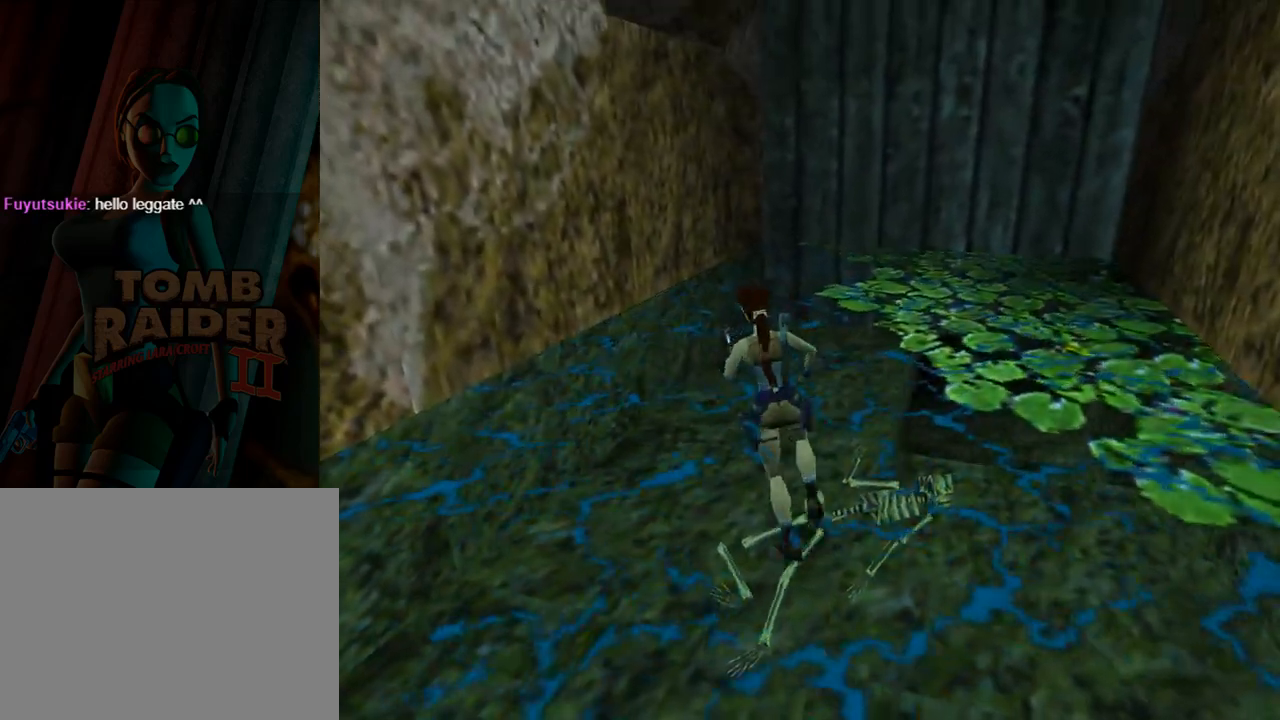
{"buttons": ["DPAD_UP"], "left_stick": "center", "events": [[367, "DPAD_RIGHT", "down"], [433, "DPAD_RIGHT", "up"]]}
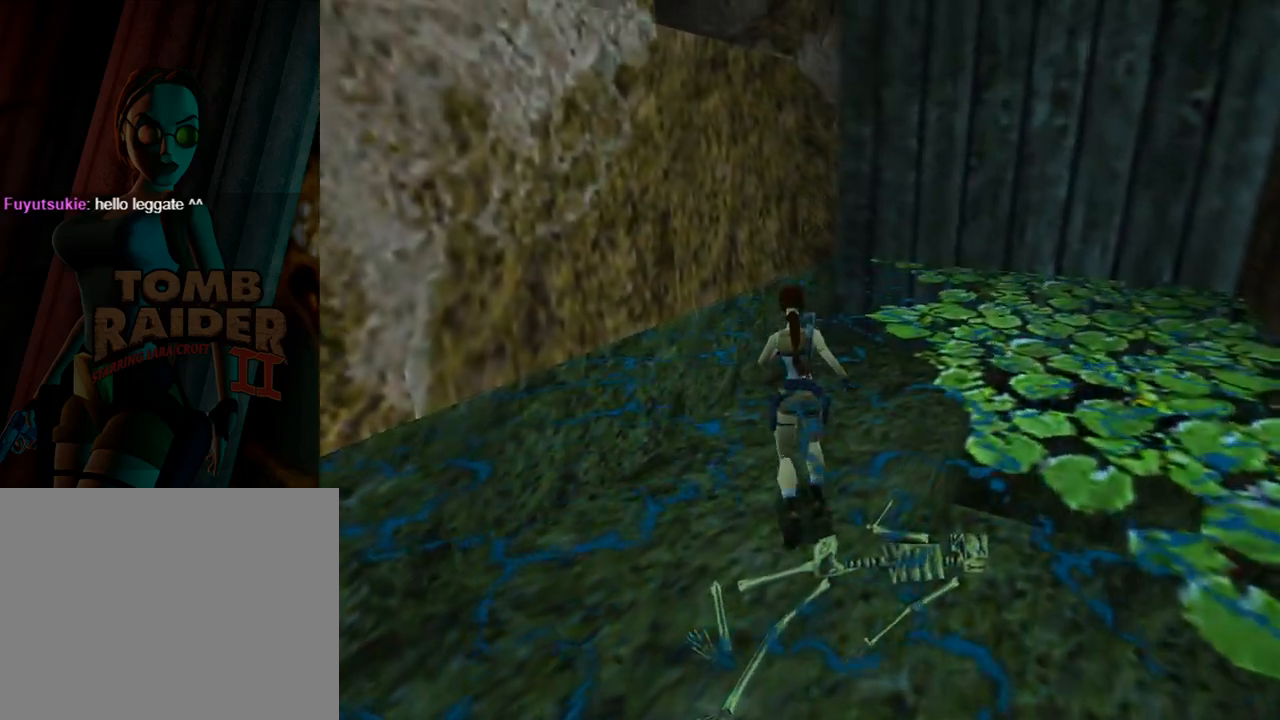
{"buttons": ["DPAD_UP"], "left_stick": "center", "events": []}
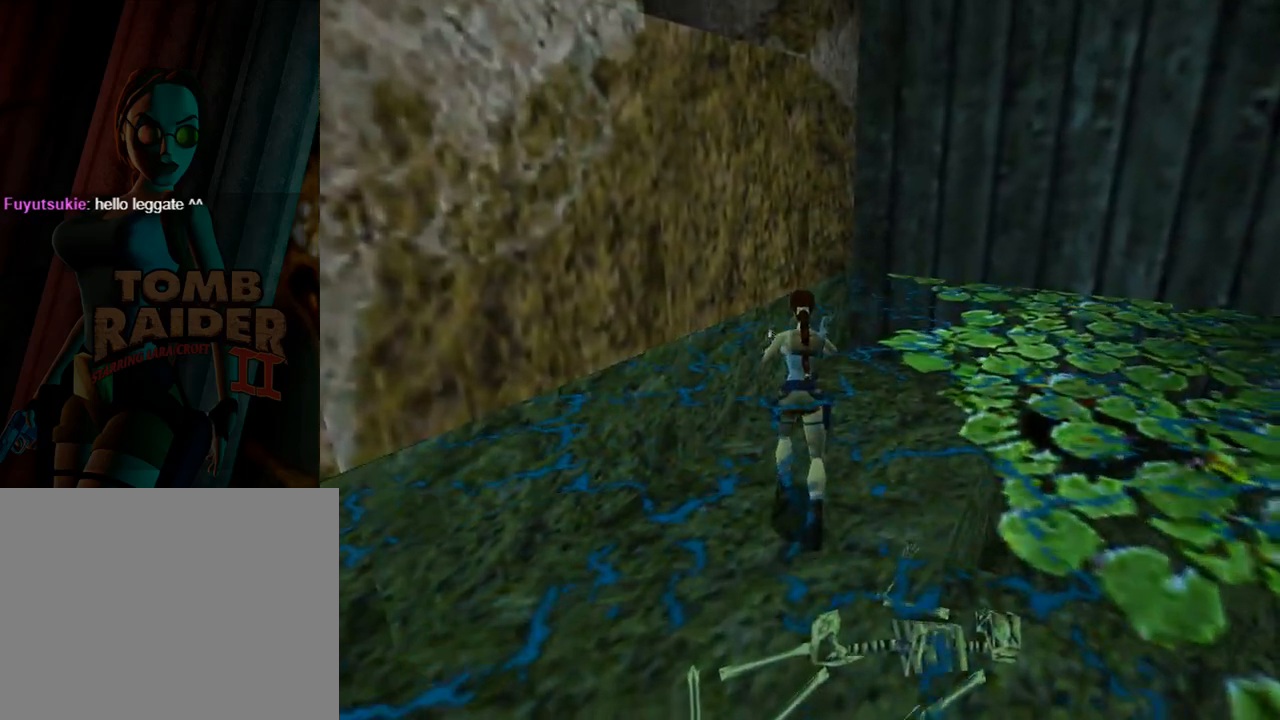
{"buttons": ["DPAD_UP", "DPAD_LEFT"], "left_stick": "center", "events": [[200, "DPAD_LEFT", "down"]]}
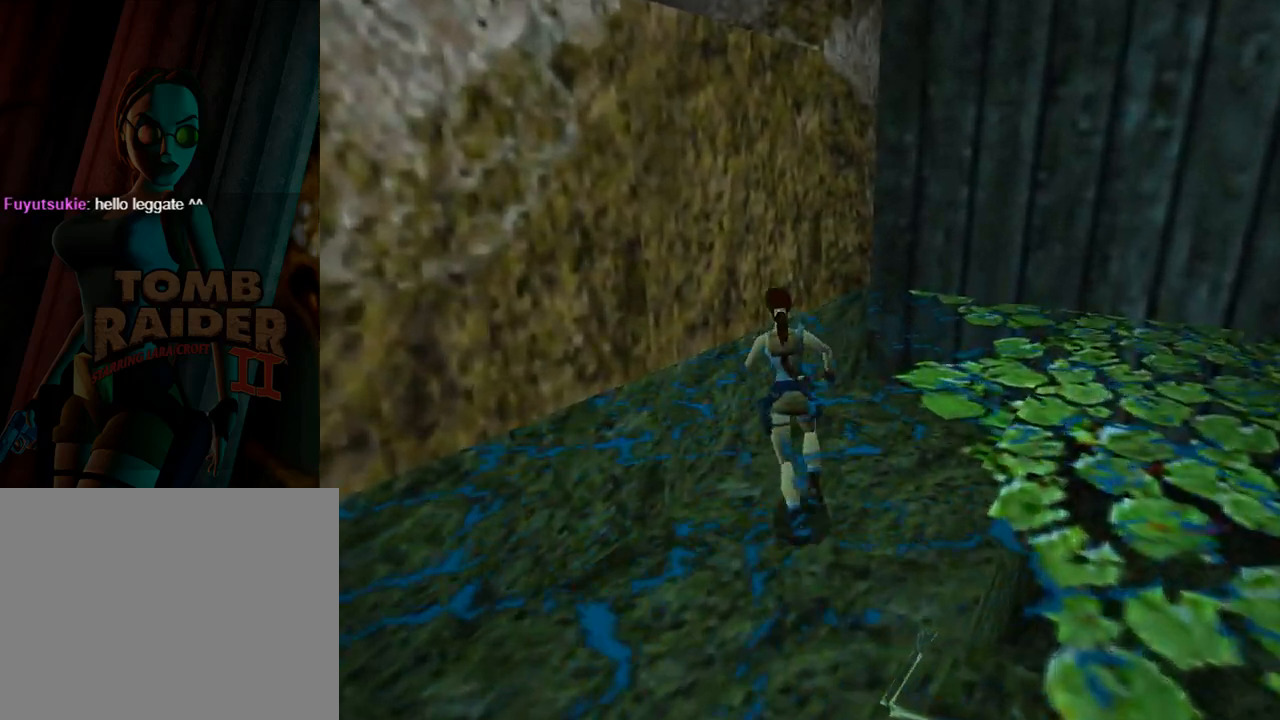
{"buttons": ["CROSS", "DPAD_UP"], "left_stick": "center", "events": [[167, "CROSS", "down"], [367, "DPAD_LEFT", "up"]]}
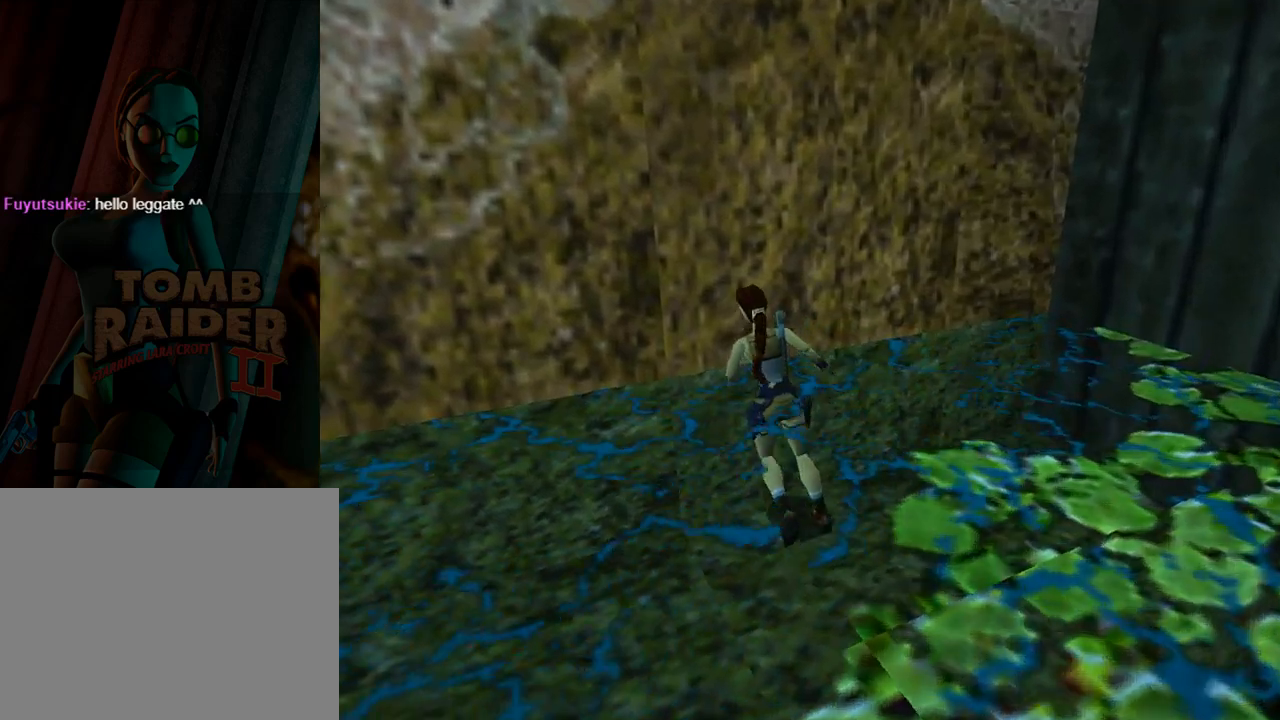
{"buttons": ["CROSS", "DPAD_UP"], "left_stick": "center", "events": []}
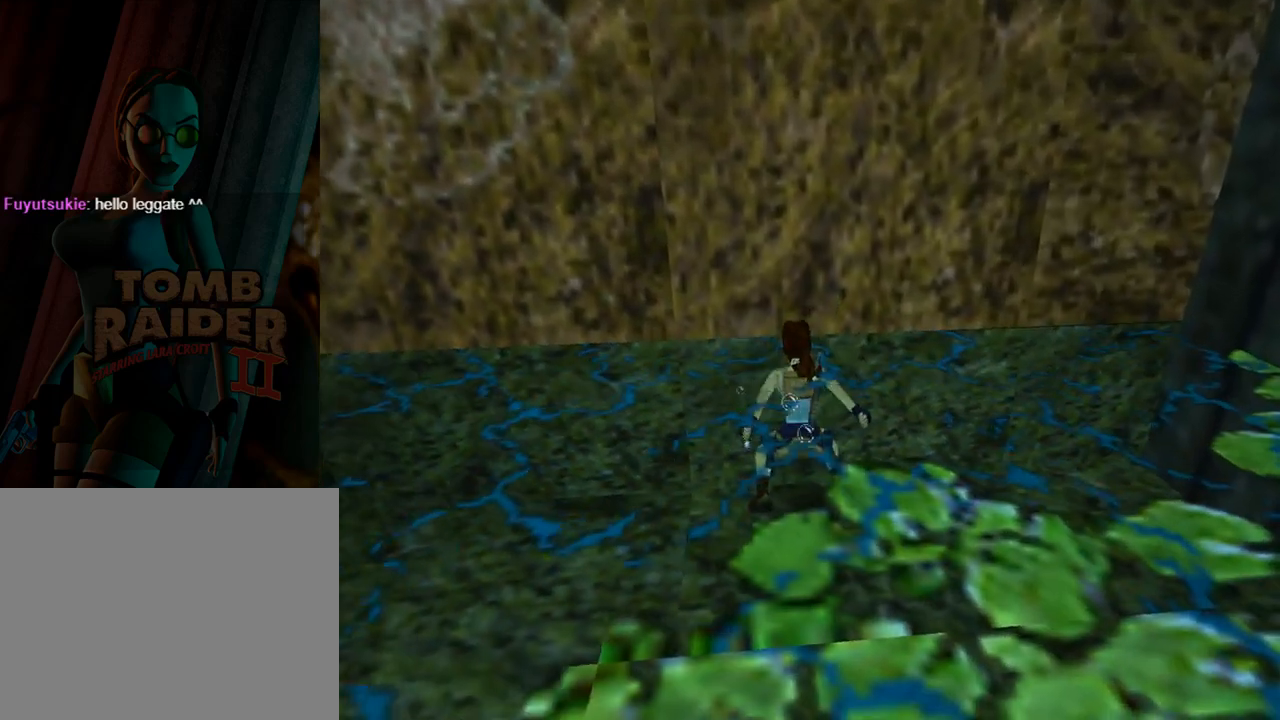
{"buttons": ["CROSS", "DPAD_UP"], "left_stick": "center", "events": []}
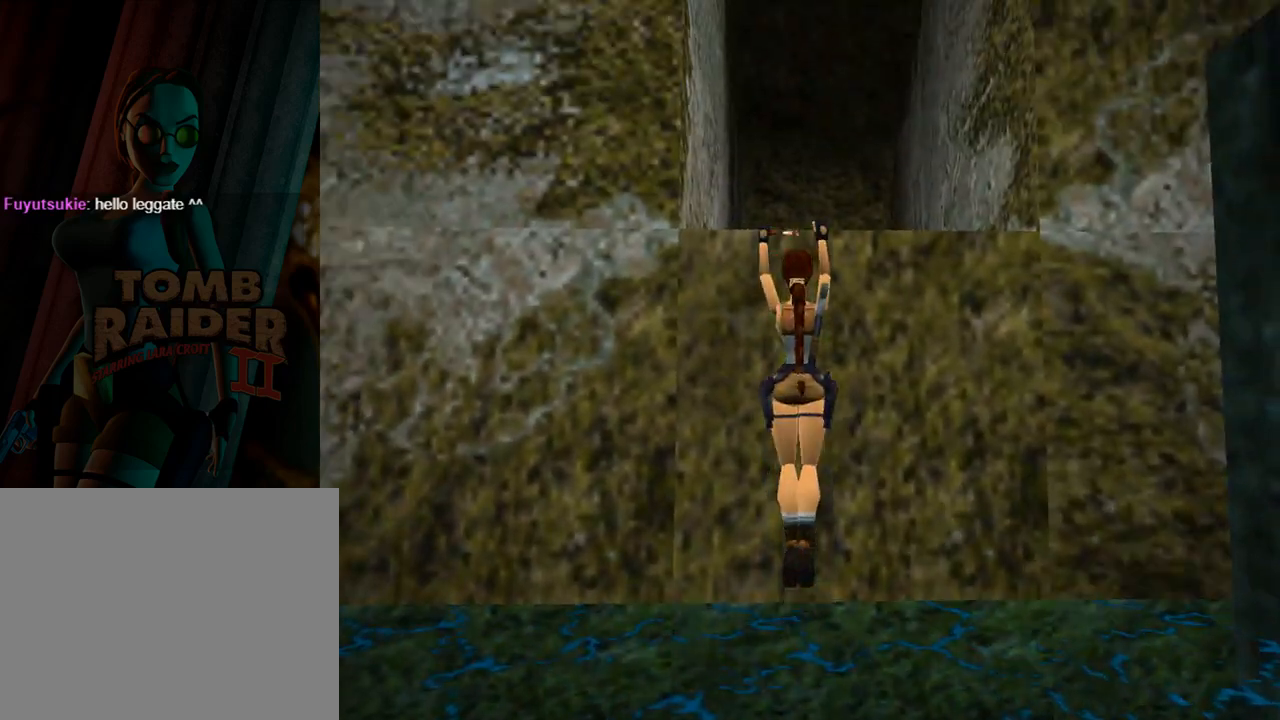
{"buttons": ["CROSS", "L1", "DPAD_UP"], "left_stick": "center", "events": [[333, "L1", "down"]]}
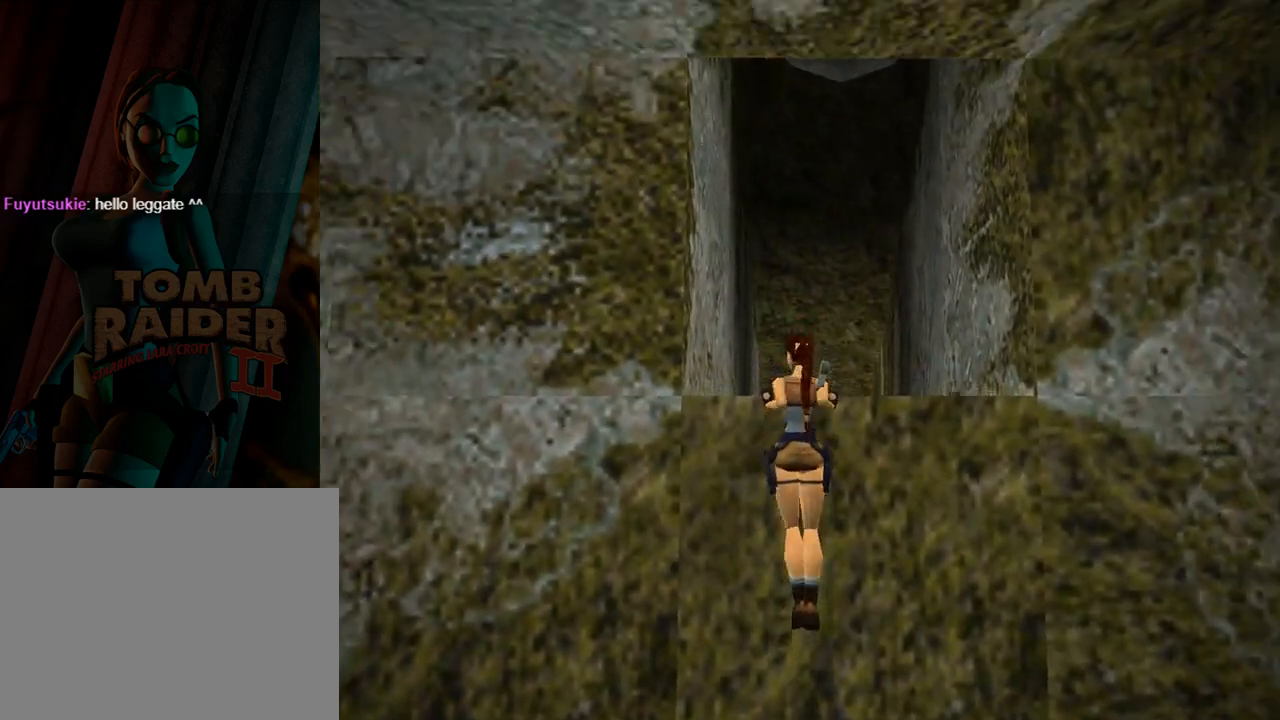
{"buttons": ["CROSS", "L1", "DPAD_UP"], "left_stick": "center", "events": []}
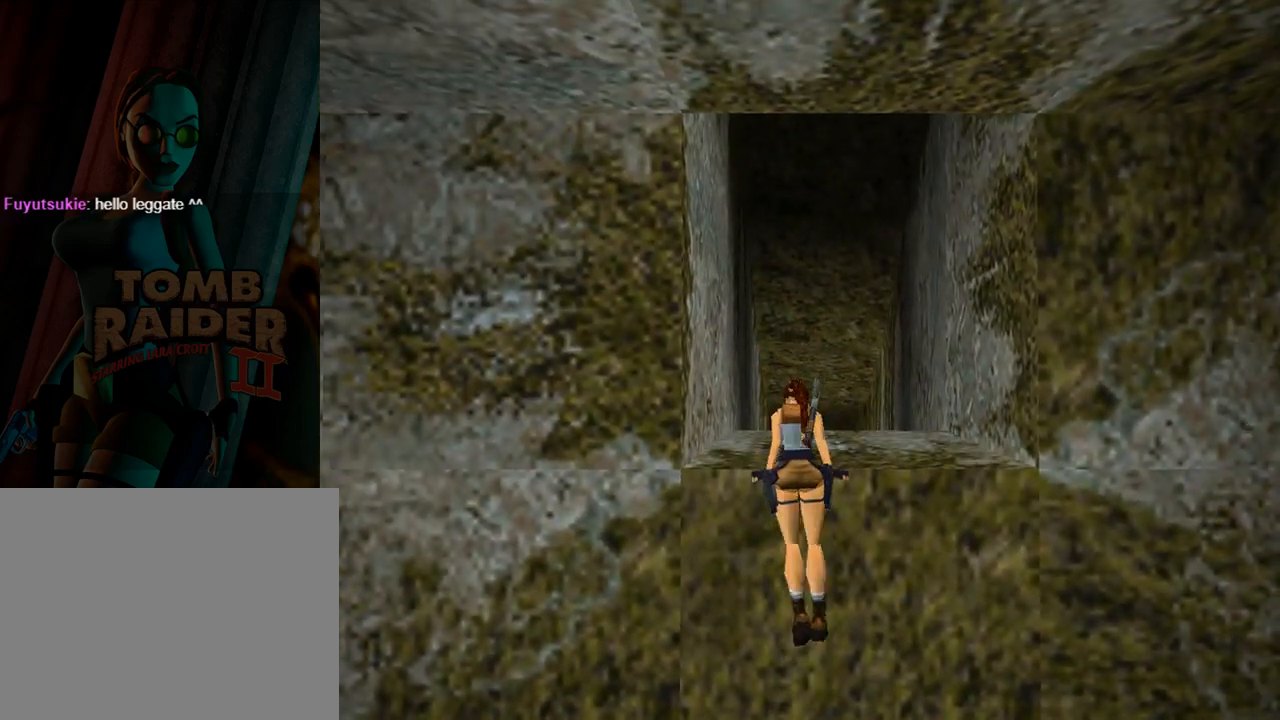
{"buttons": [], "left_stick": "center", "events": [[167, "DPAD_UP", "up"], [233, "CROSS", "up"], [233, "L1", "up"]]}
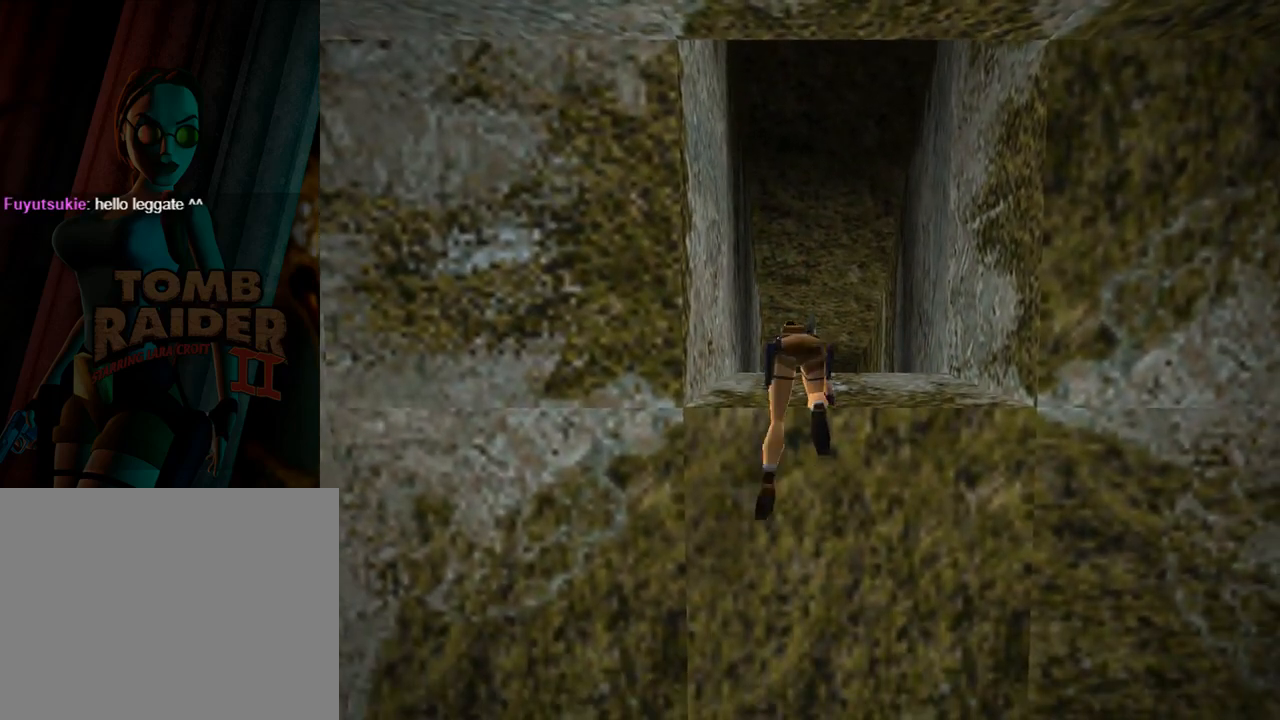
{"buttons": [], "left_stick": "center", "events": []}
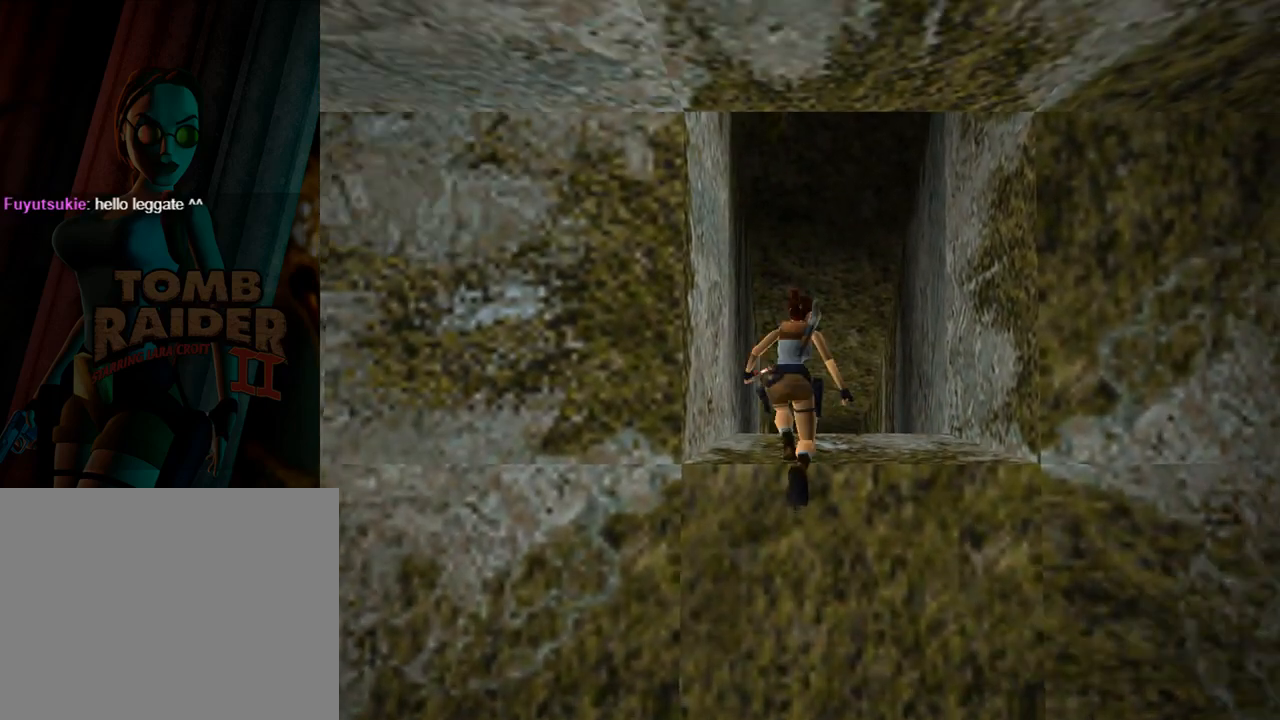
{"buttons": ["L1"], "left_stick": "center", "events": [[433, "L1", "down"]]}
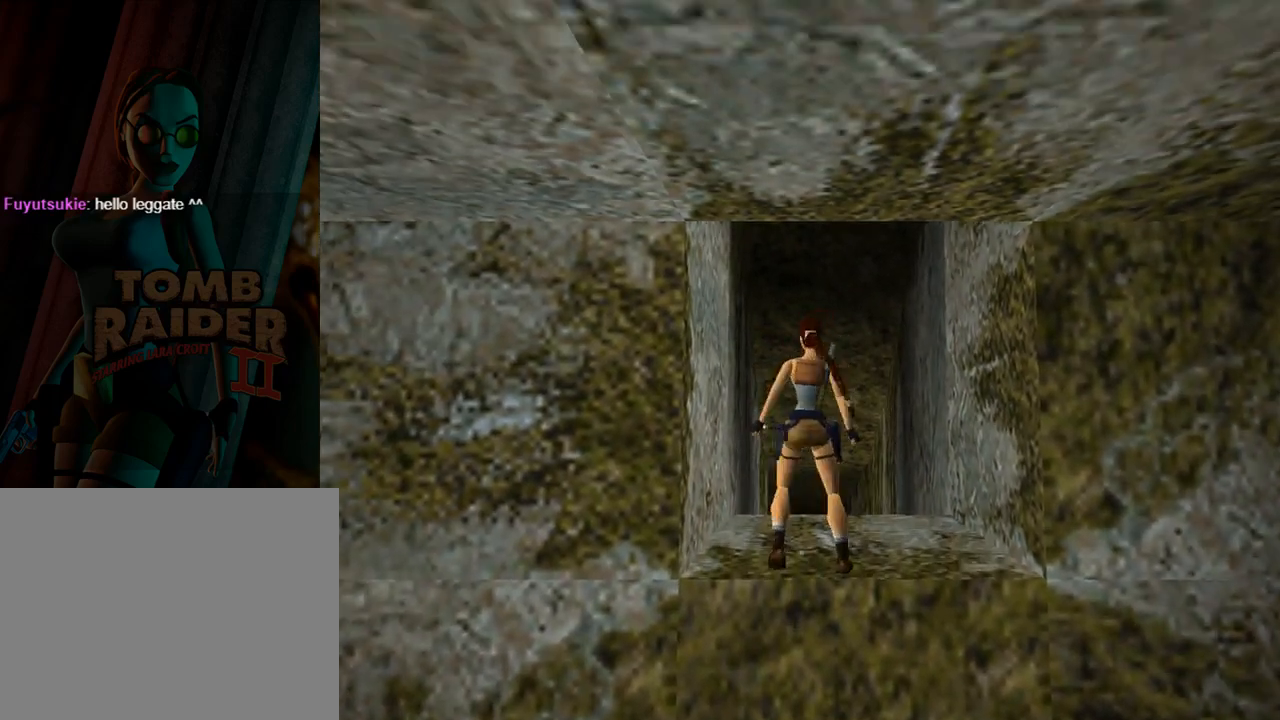
{"buttons": ["L1", "DPAD_DOWN"], "left_stick": "center", "events": [[200, "DPAD_DOWN", "down"]]}
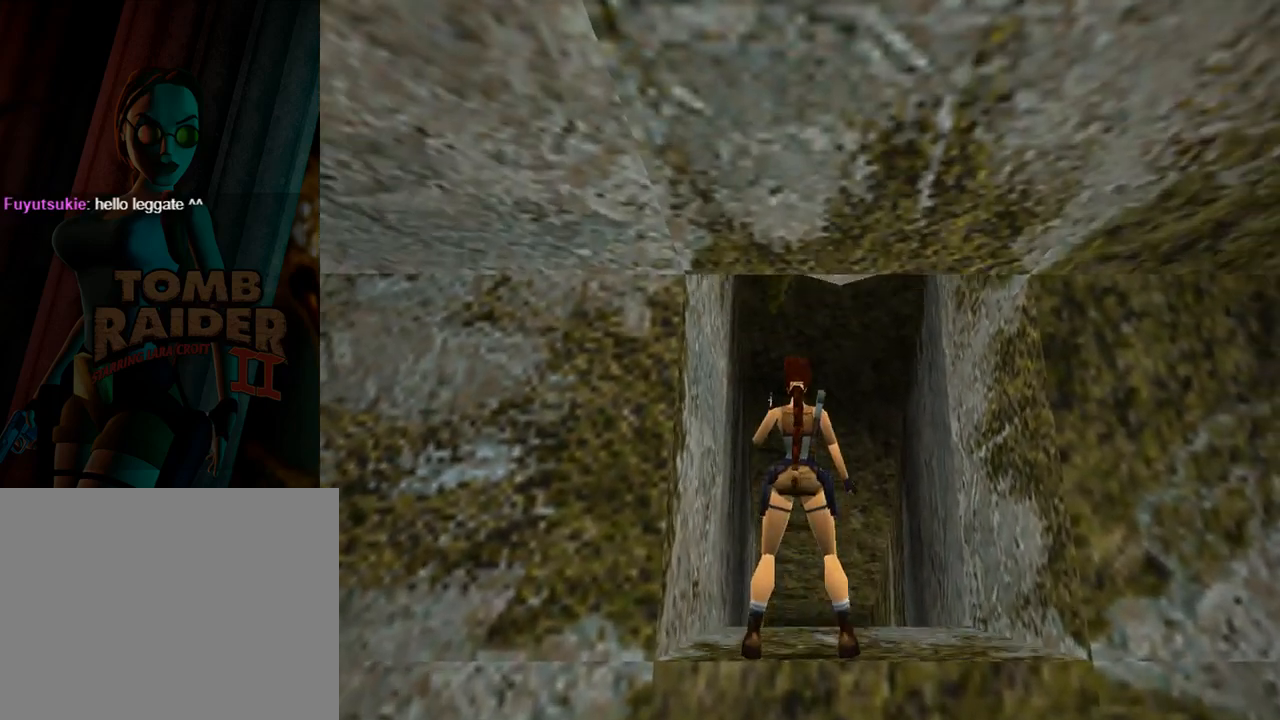
{"buttons": ["L1", "DPAD_DOWN"], "left_stick": "center", "events": []}
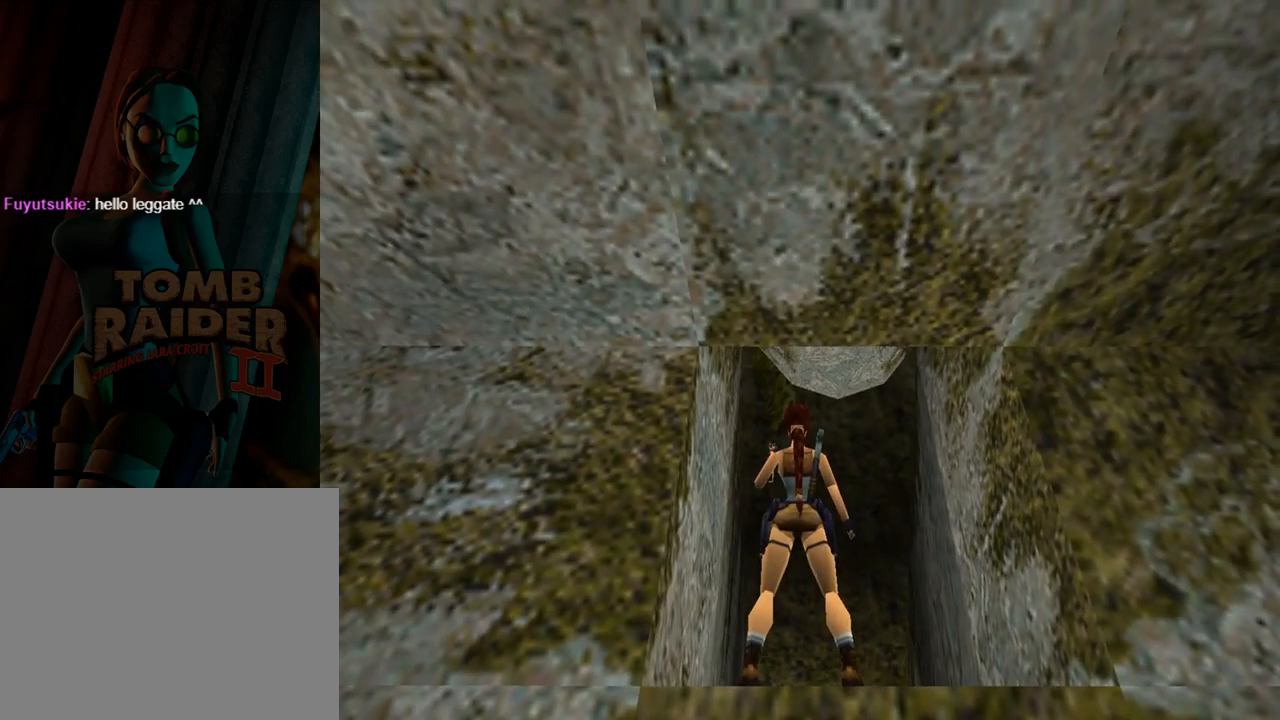
{"buttons": ["L1", "DPAD_RIGHT"], "left_stick": "center", "events": [[367, "DPAD_DOWN", "up"], [467, "DPAD_RIGHT", "down"]]}
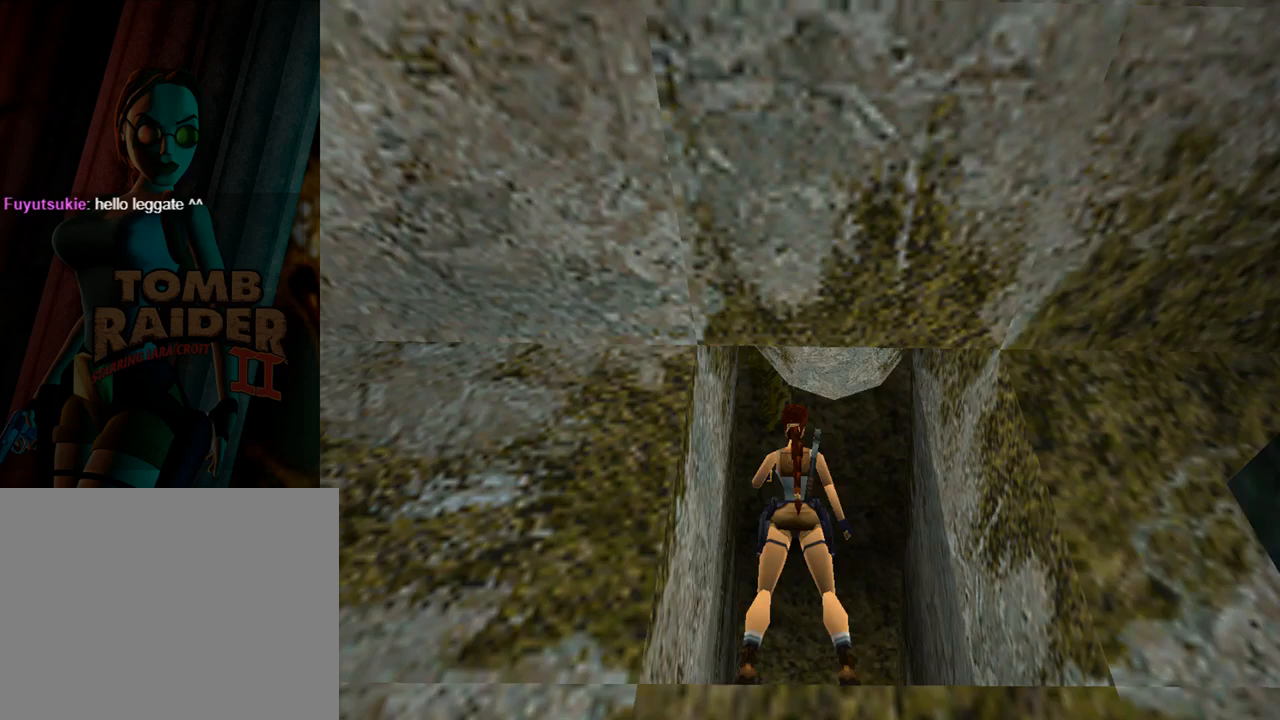
{"buttons": ["L1"], "left_stick": "center", "events": [[333, "DPAD_RIGHT", "up"]]}
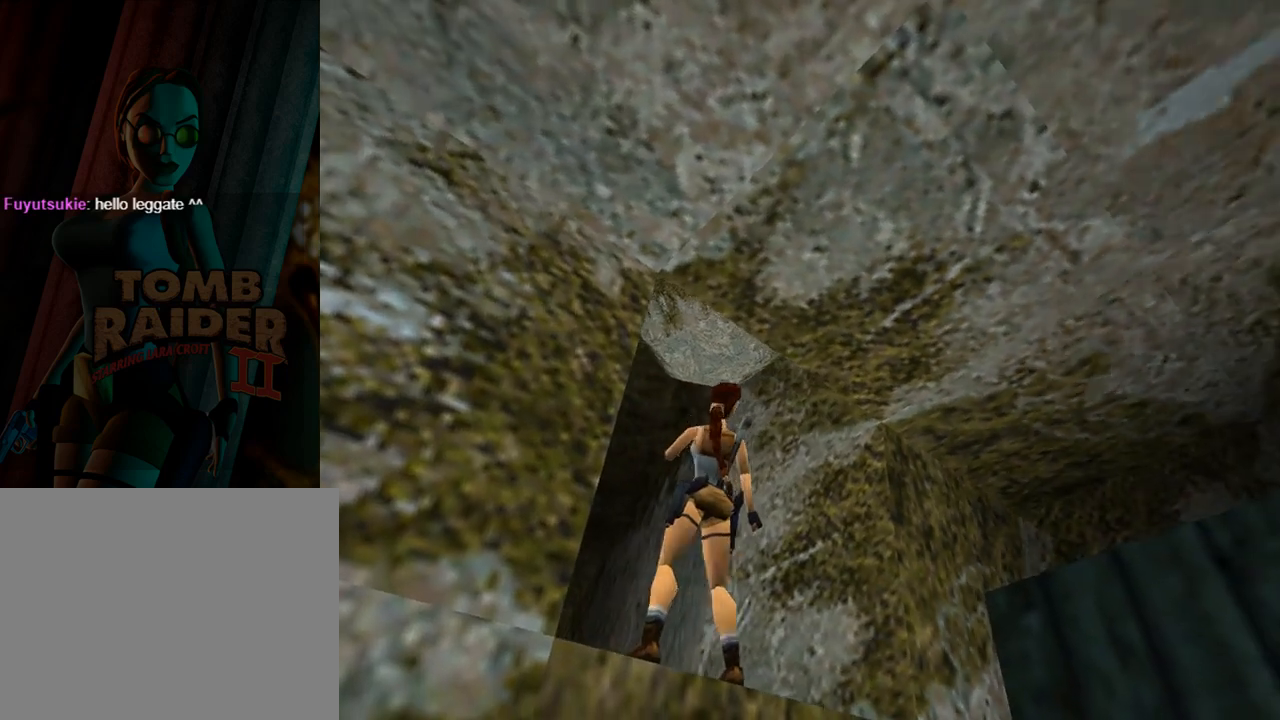
{"buttons": ["L3"], "left_stick": "center", "events": [[267, "L1", "up"], [367, "left_stick", "left"], [400, "L3", "down"], [467, "left_stick", "center"]]}